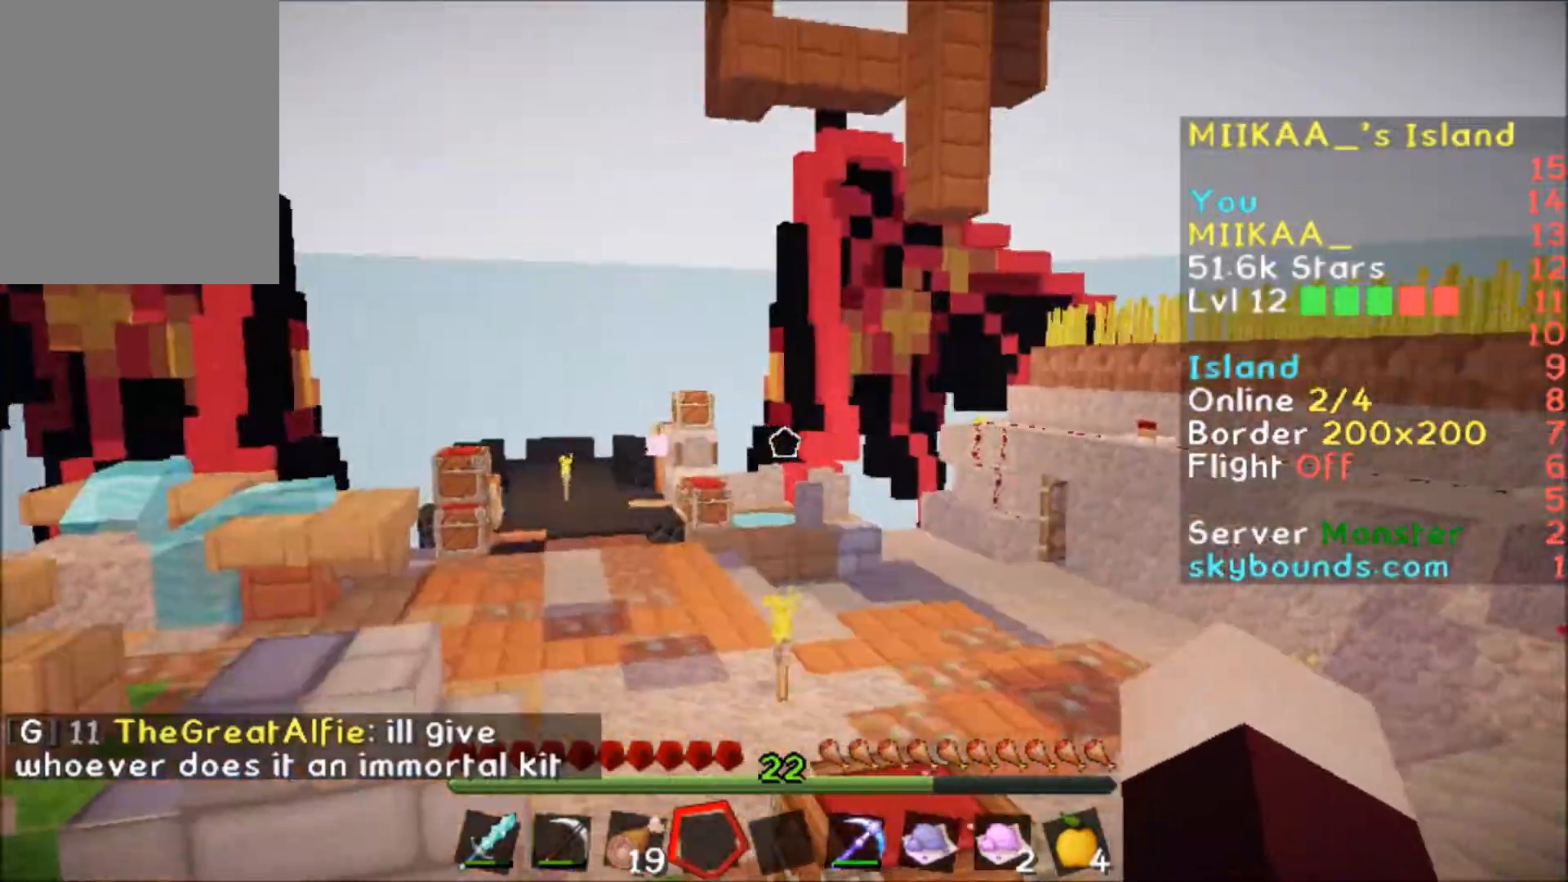
Gameplay with keyboard and mouse; each line is a JSON object with the keys and mouse buttons held at the frame after it. "events" lists presses ("down") and releases ("up") of "a", "d", "s", "w", "mouse_left" and "mouse_right" between this image and that frame as [ms after this image, input, new state], when the widget could be followed in between. "mouse_left", "mouse_right" = the "left", "right" buttons of the "mouse" list. No other keys are recorded. Fast repeated clicks can show as one long hold. Mouse movement is not recorded.
{"keys": [], "mouse": [], "events": [[267, "w", "down"], [433, "w", "up"]]}
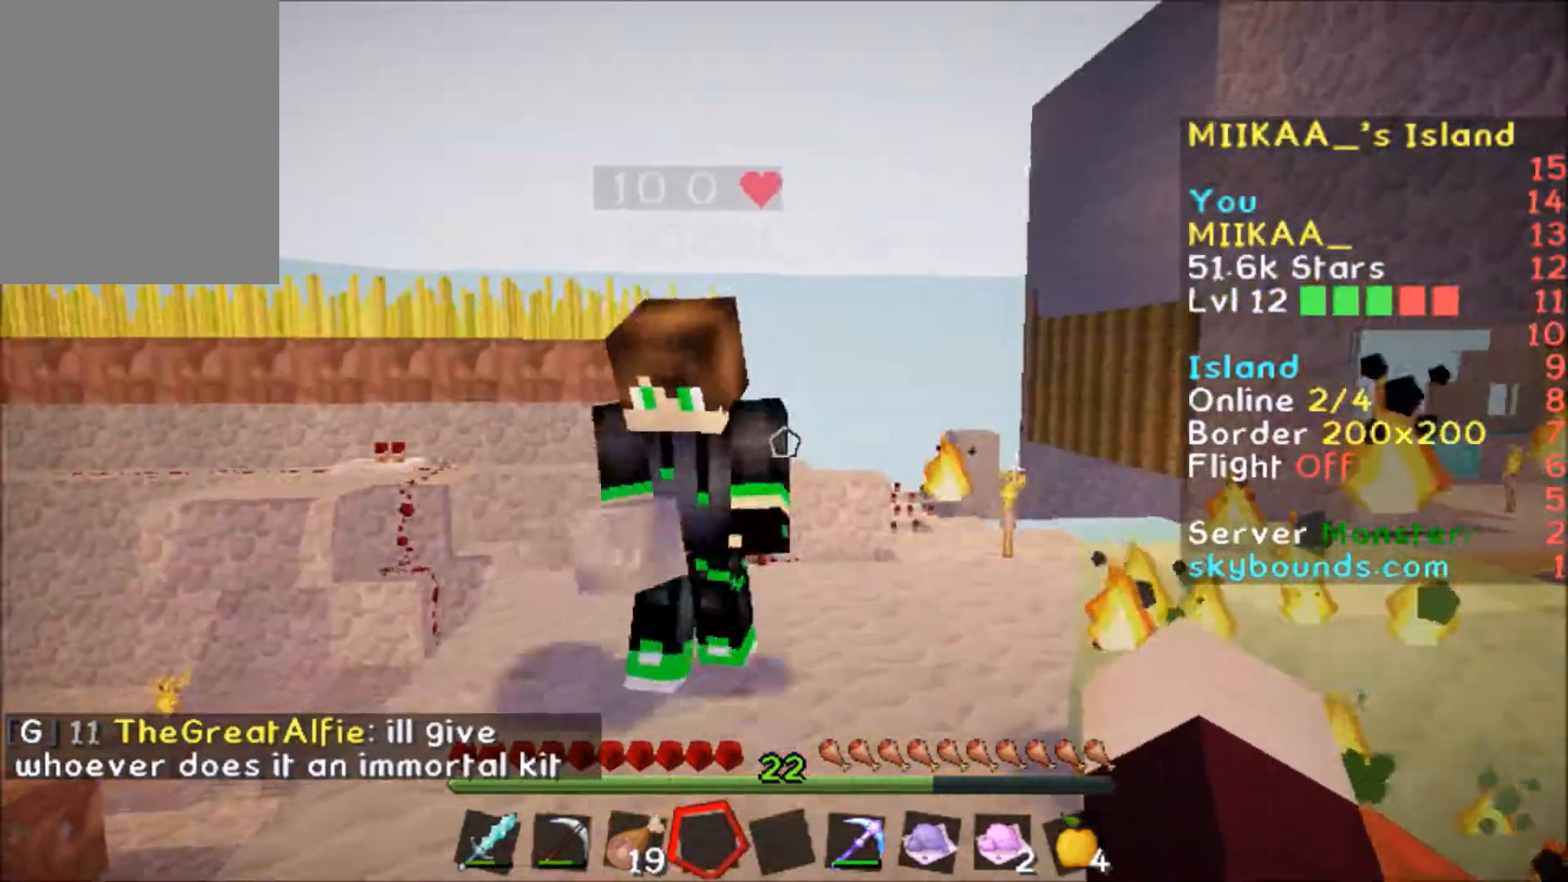
{"keys": [], "mouse": [], "events": [[367, "mouse_left", "down"], [501, "mouse_left", "up"]]}
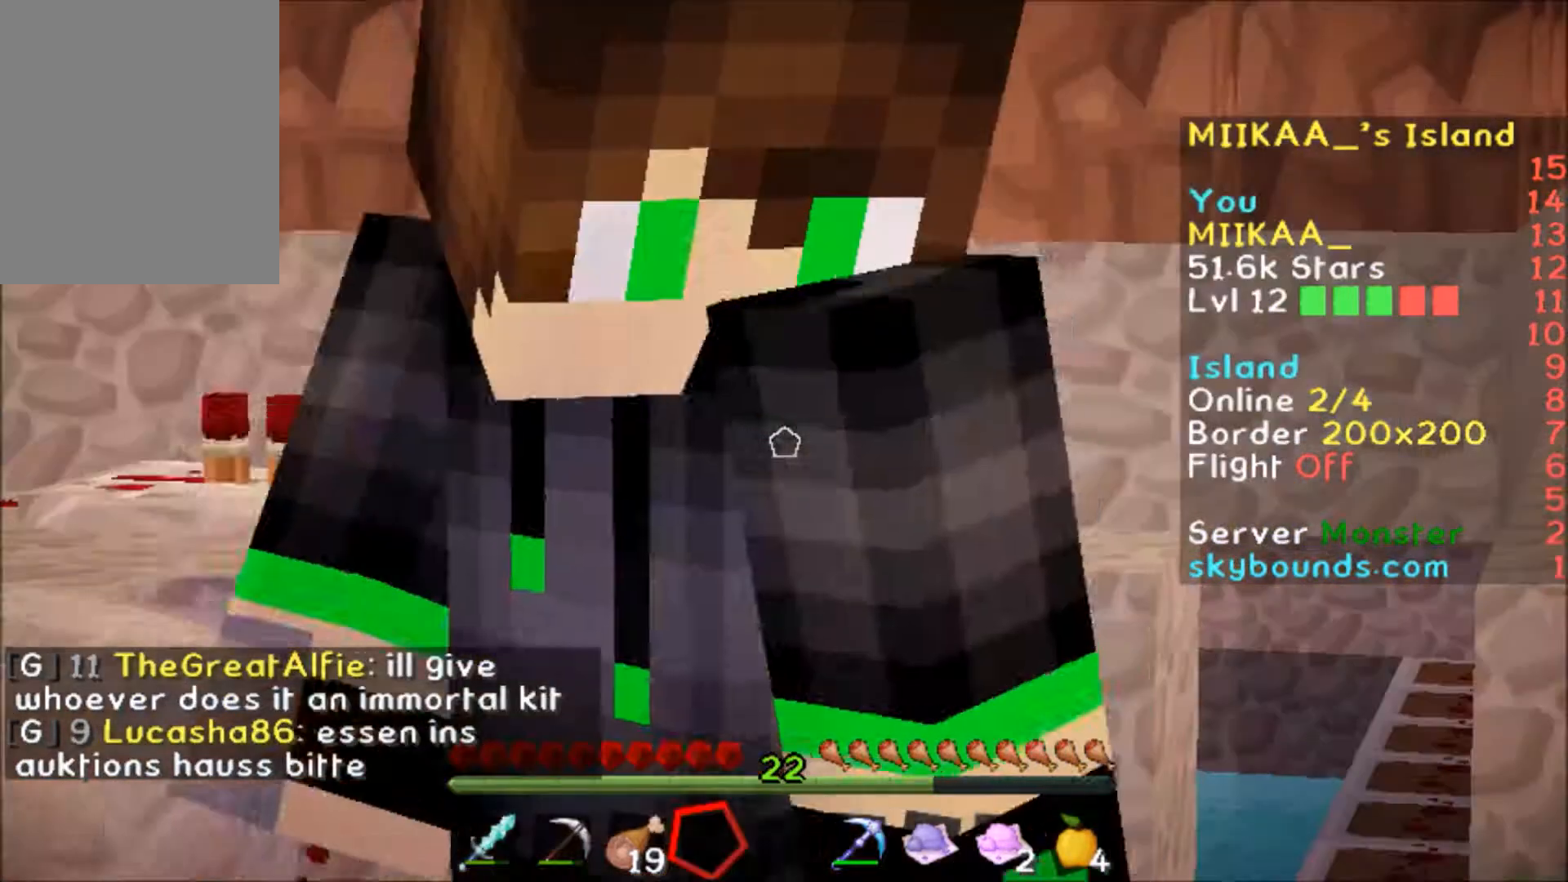
{"keys": [], "mouse": ["left"], "events": [[166, "mouse_left", "down"], [267, "mouse_left", "up"], [367, "mouse_left", "down"]]}
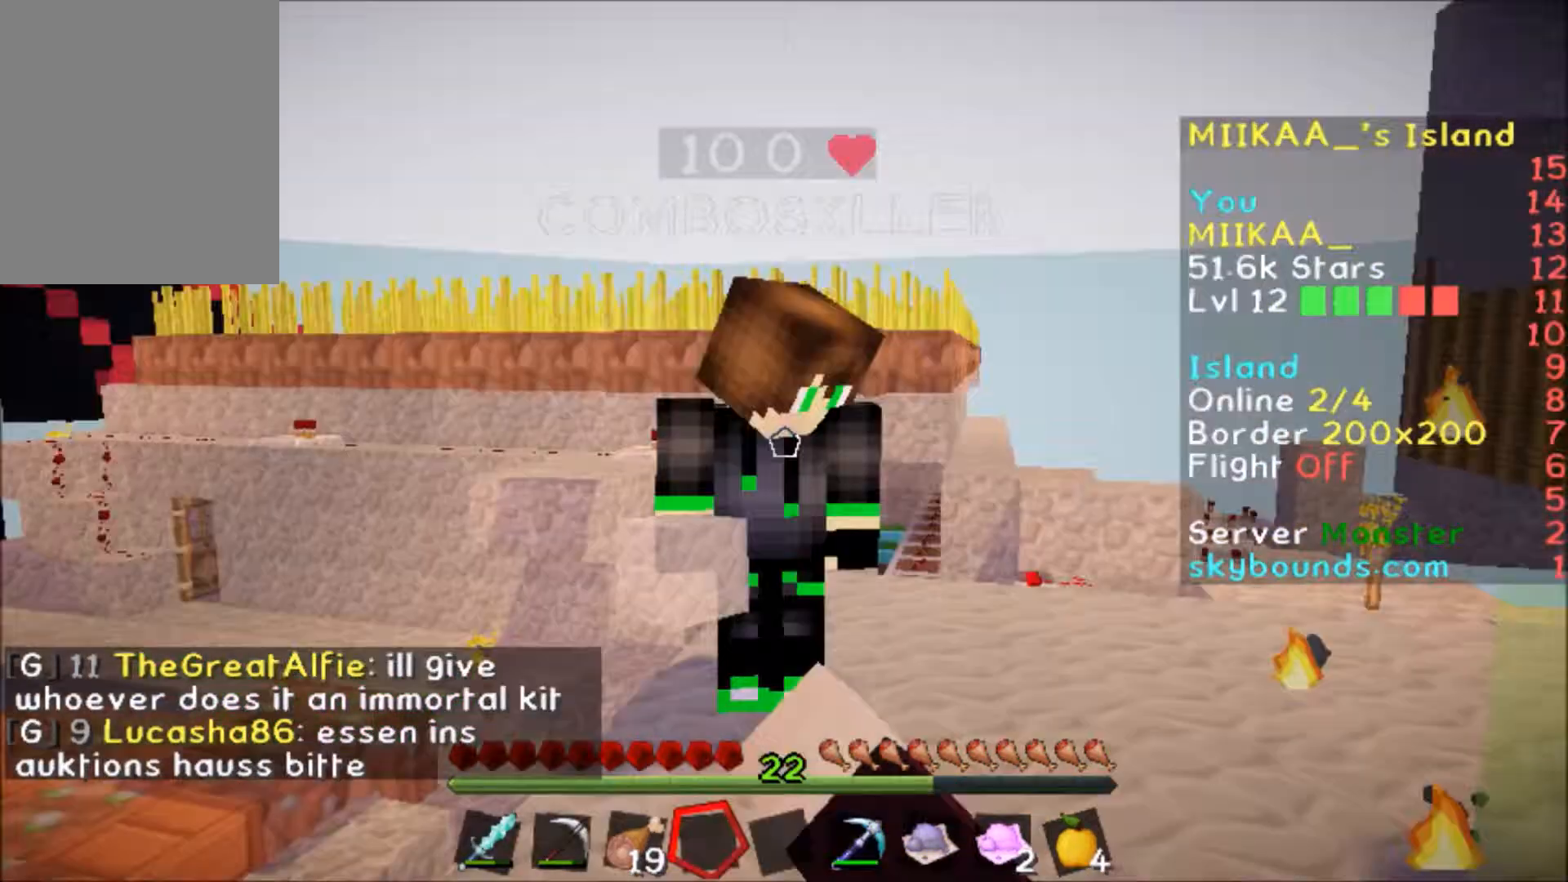
{"keys": ["w"], "mouse": [], "events": [[33, "mouse_left", "up"], [100, "mouse_left", "down"], [434, "mouse_left", "up"], [467, "w", "down"]]}
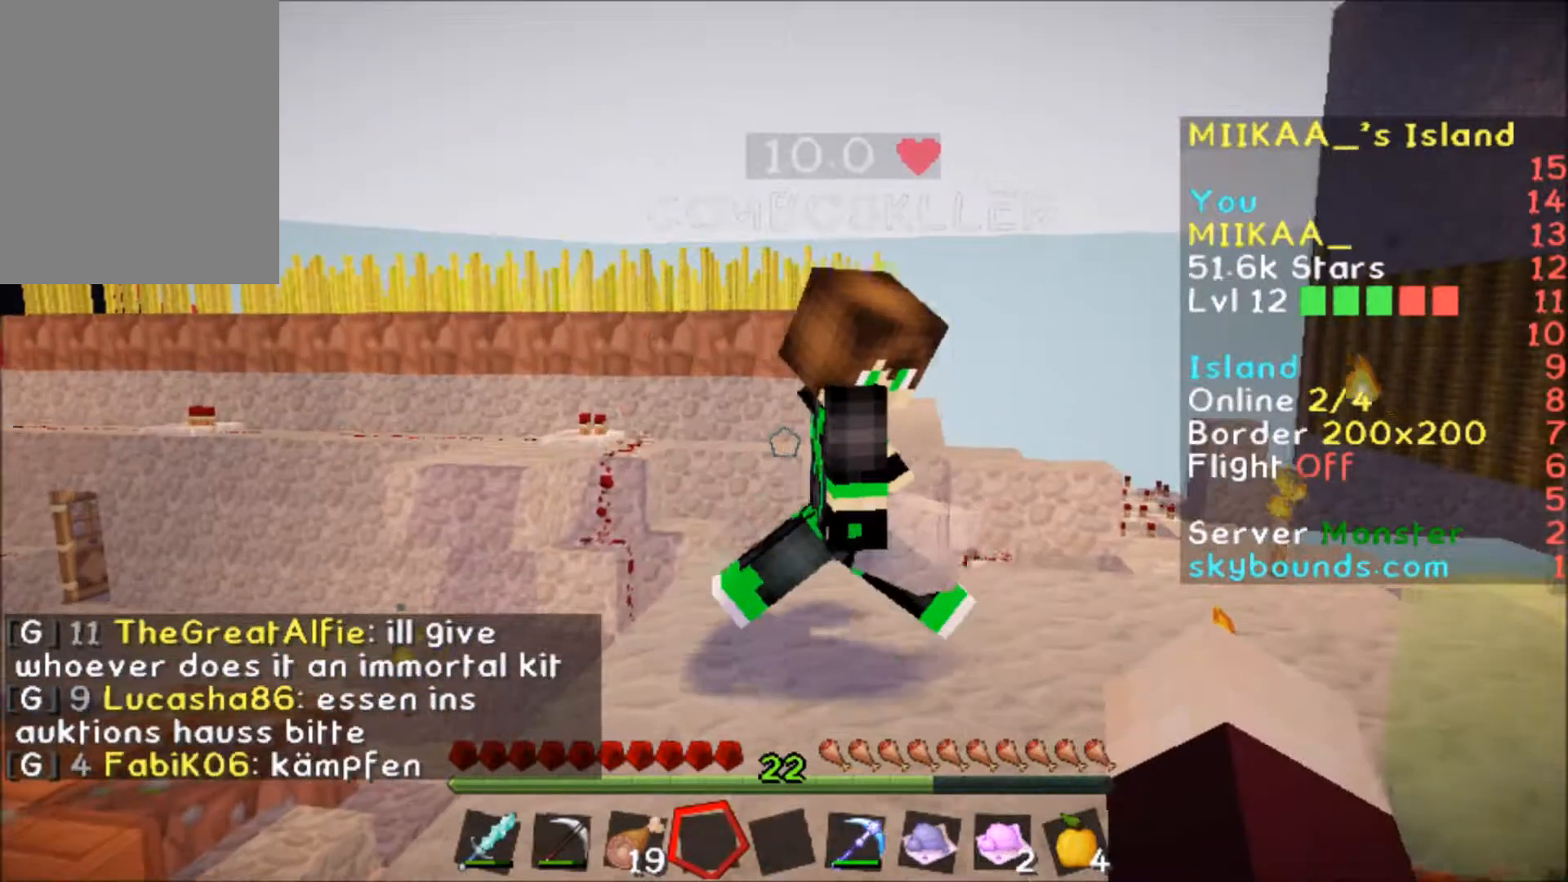
{"keys": ["w"], "mouse": ["left"], "events": [[33, "mouse_left", "down"], [66, "d", "down"], [100, "mouse_left", "up"], [166, "mouse_left", "down"], [367, "d", "up"]]}
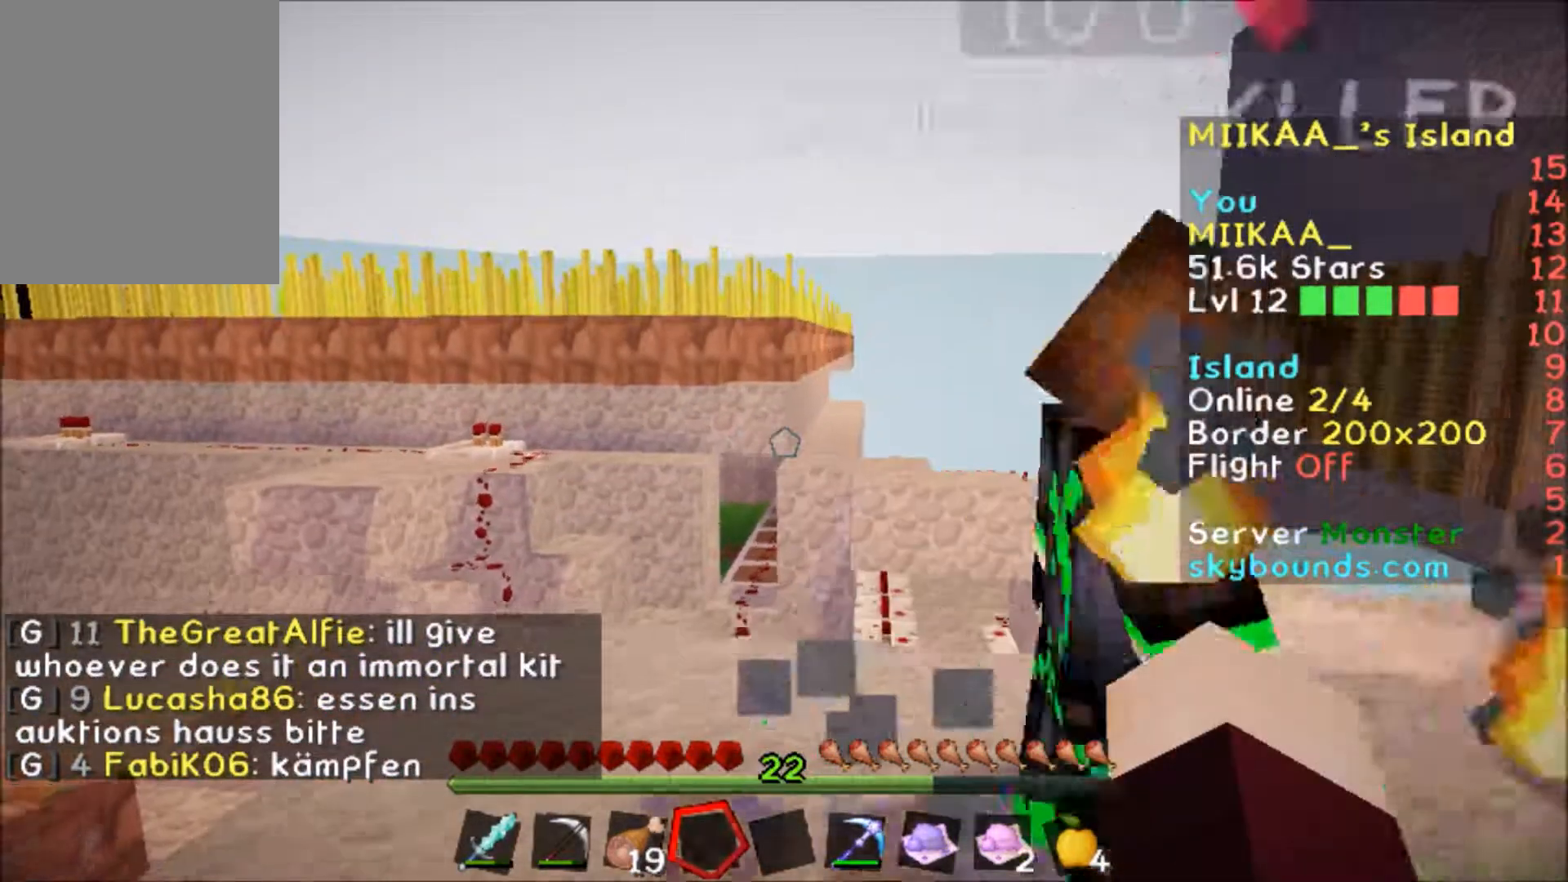
{"keys": ["s"], "mouse": [], "events": [[67, "w", "up"], [234, "mouse_left", "up"], [267, "s", "down"]]}
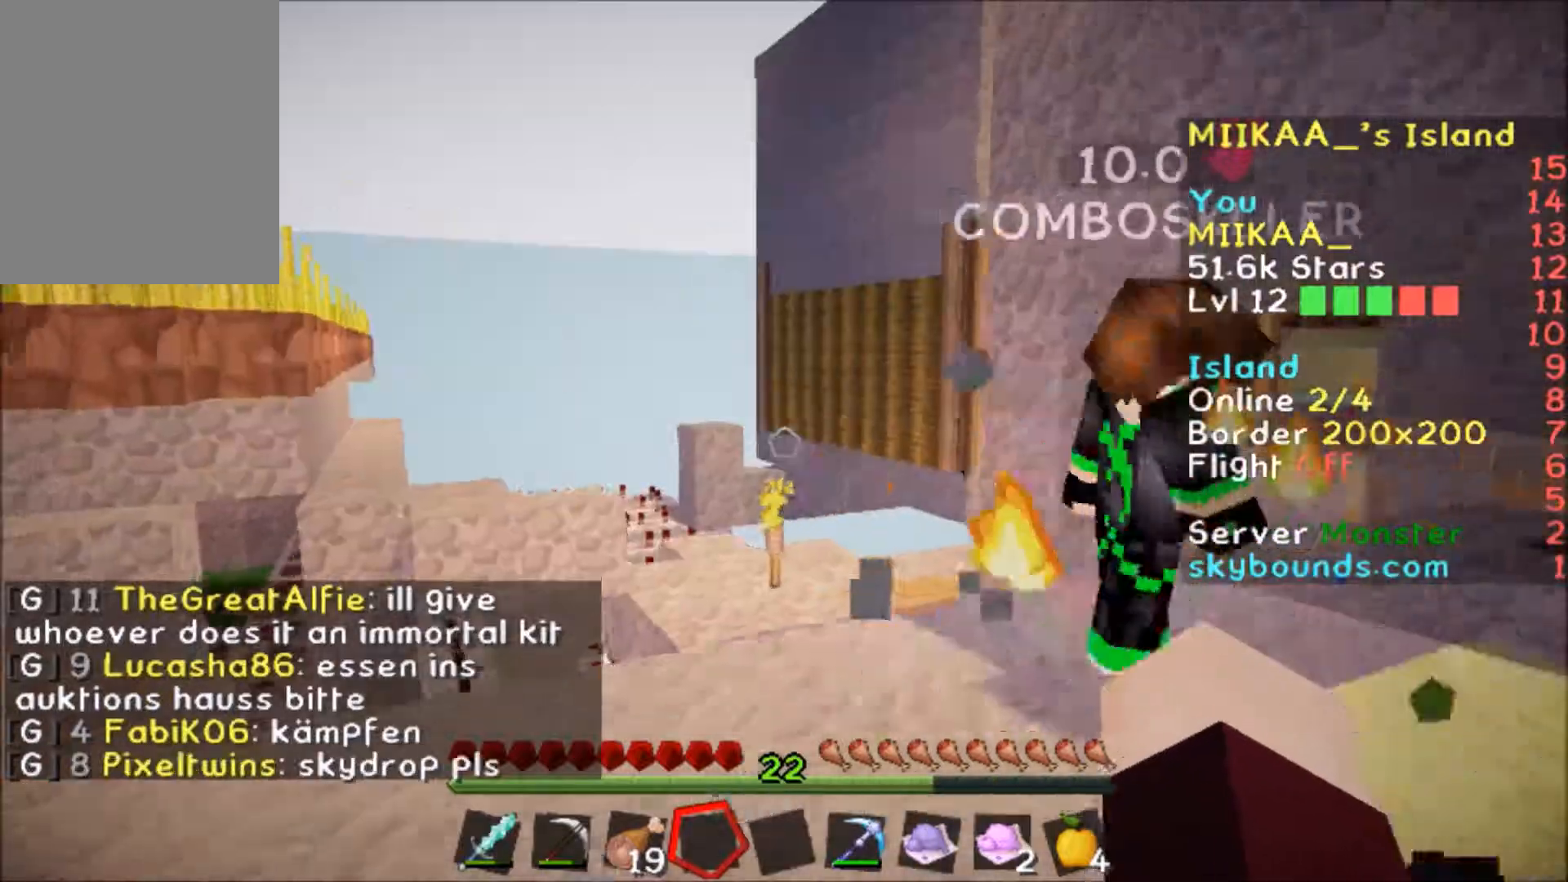
{"keys": [], "mouse": [], "events": [[367, "s", "up"]]}
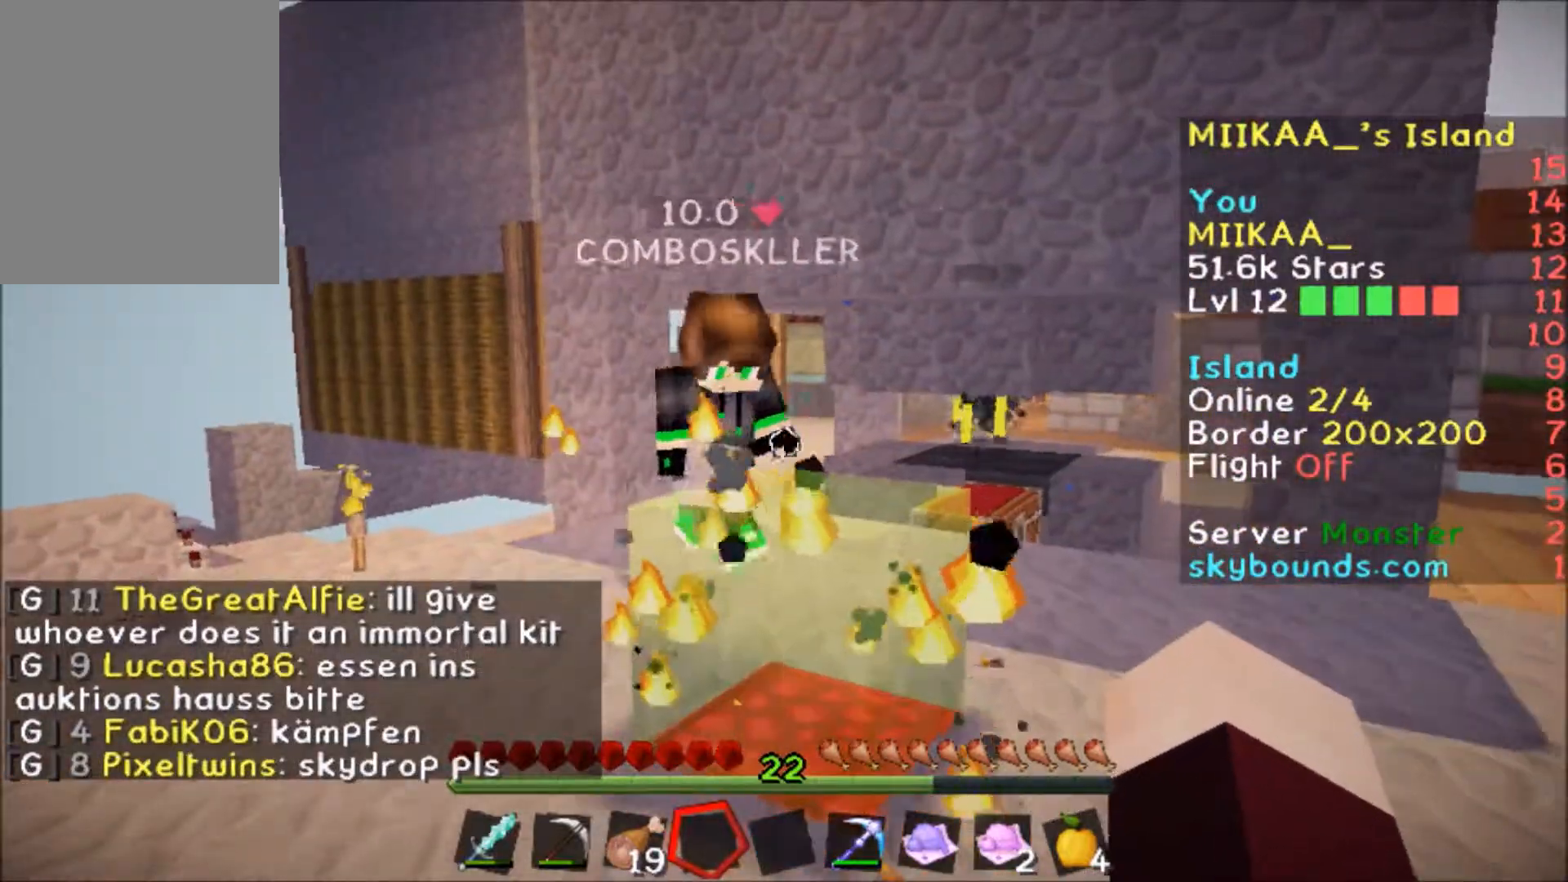
{"keys": [], "mouse": [], "events": [[167, "d", "down"], [501, "d", "up"]]}
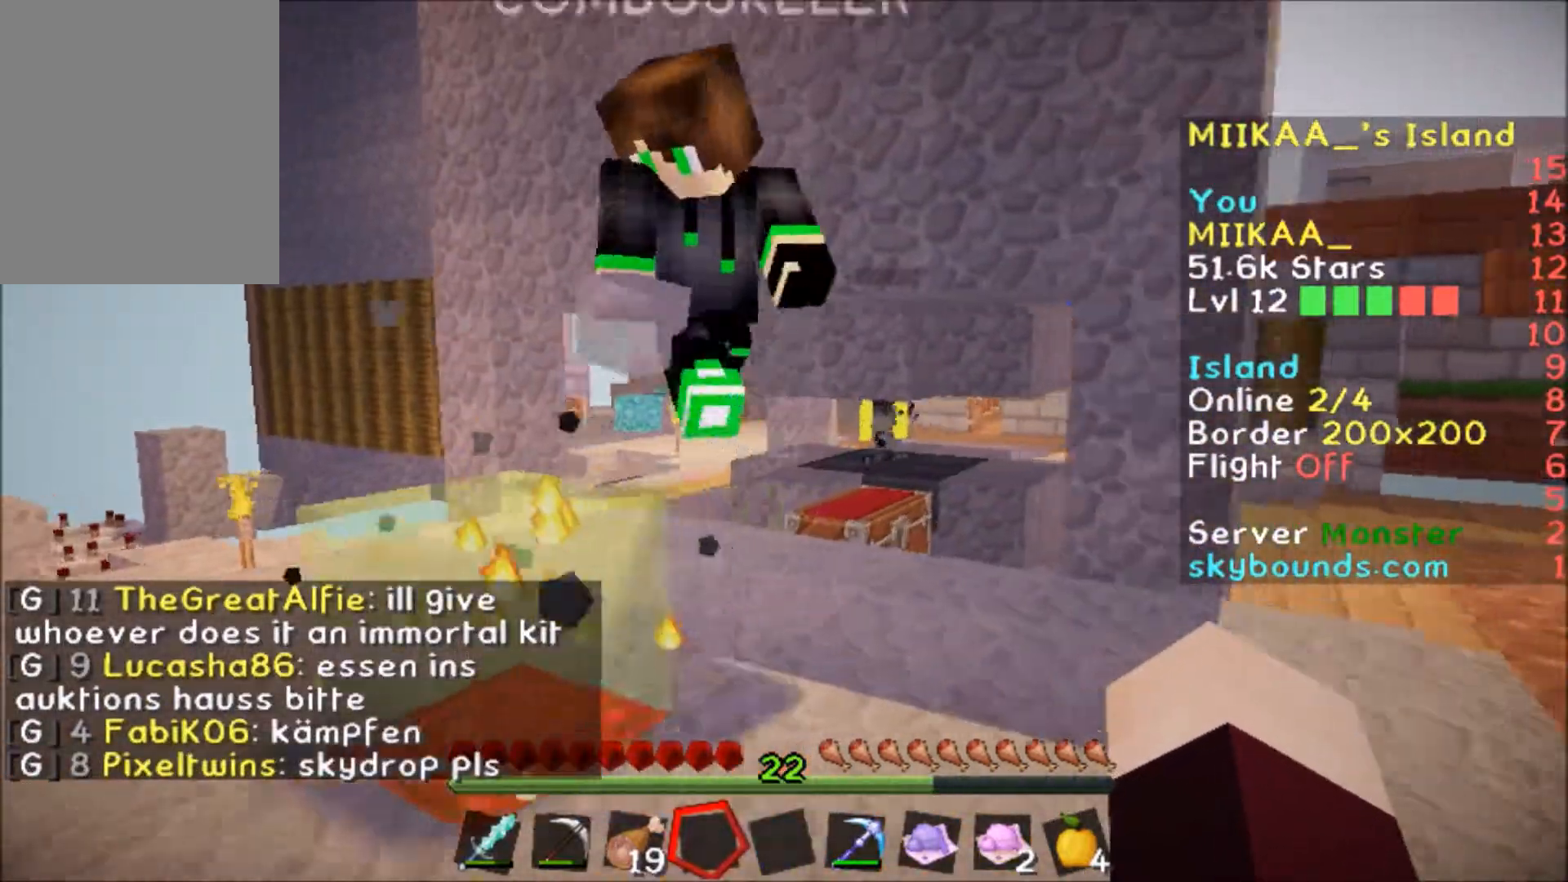
{"keys": [], "mouse": ["left"], "events": [[500, "mouse_left", "down"]]}
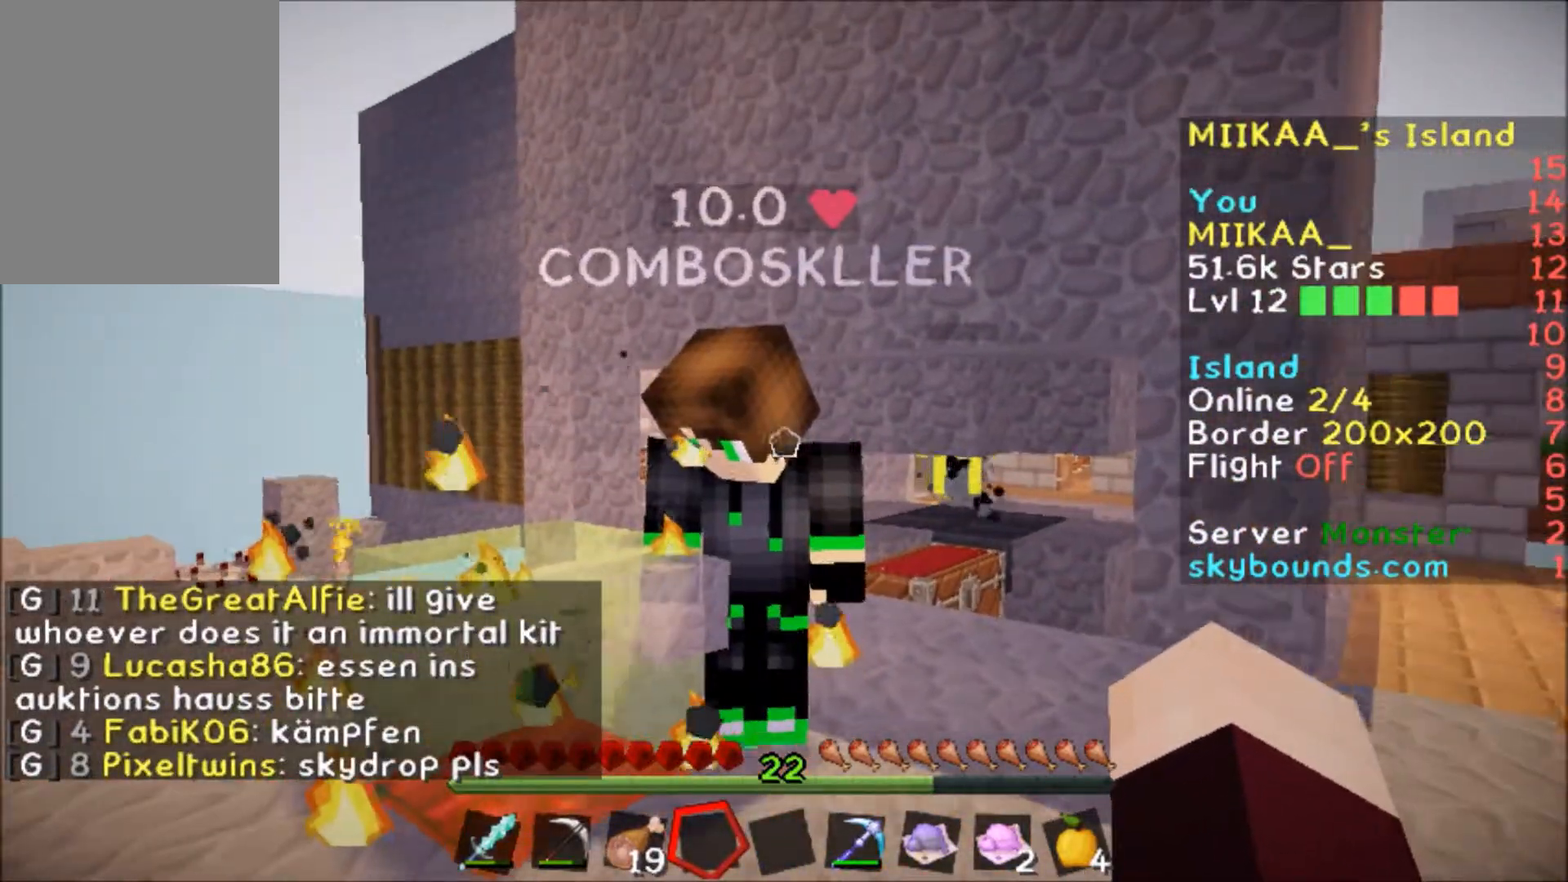
{"keys": [], "mouse": [], "events": [[167, "mouse_left", "up"], [301, "mouse_left", "down"], [434, "mouse_left", "up"]]}
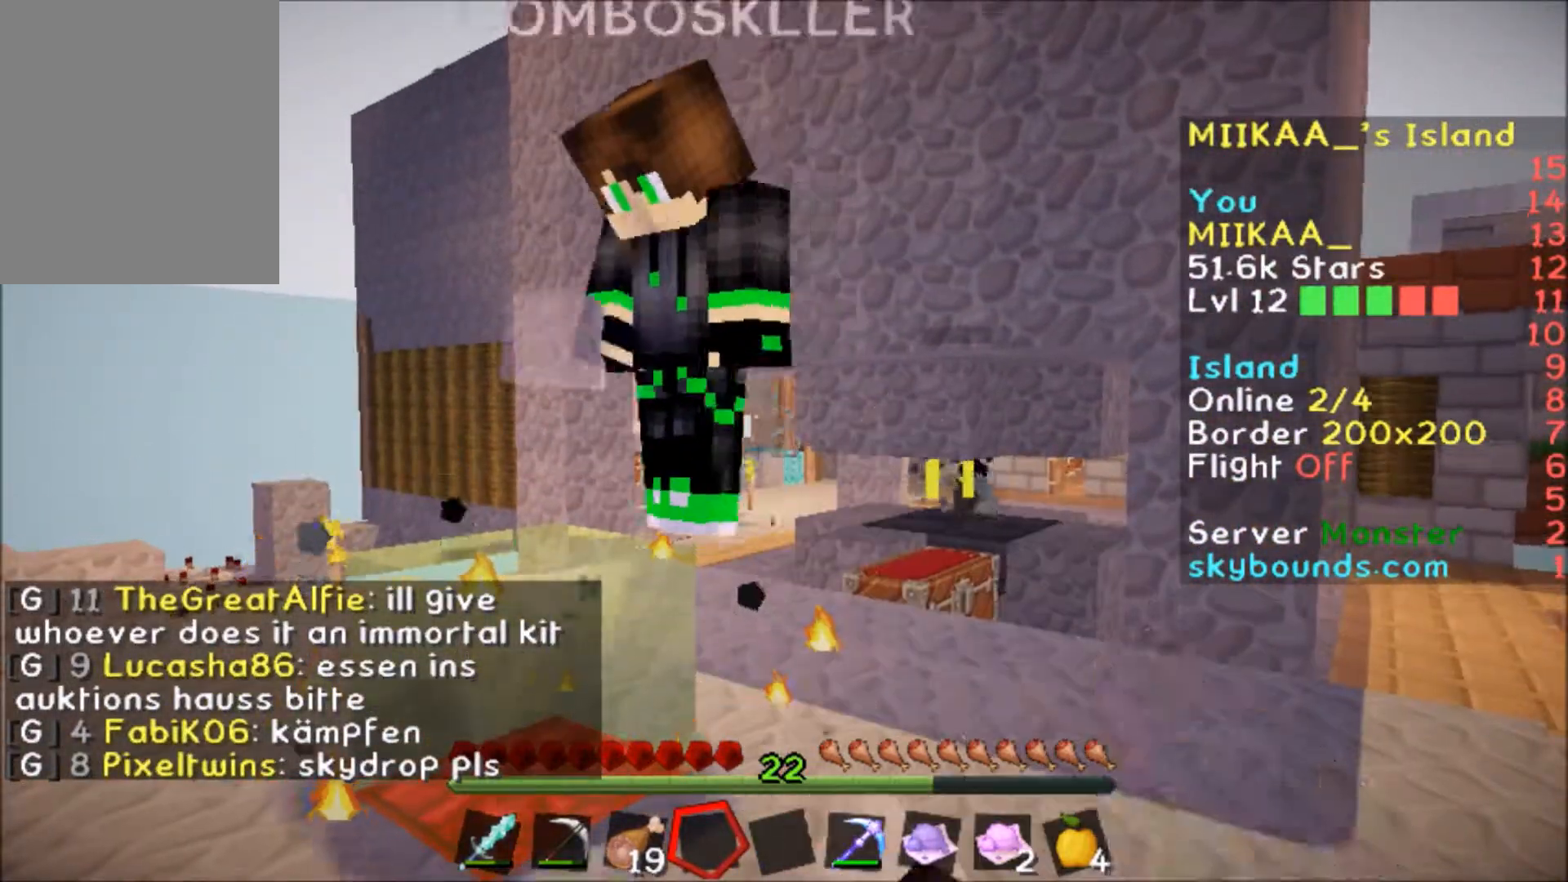
{"keys": ["a"], "mouse": [], "events": [[434, "a", "down"]]}
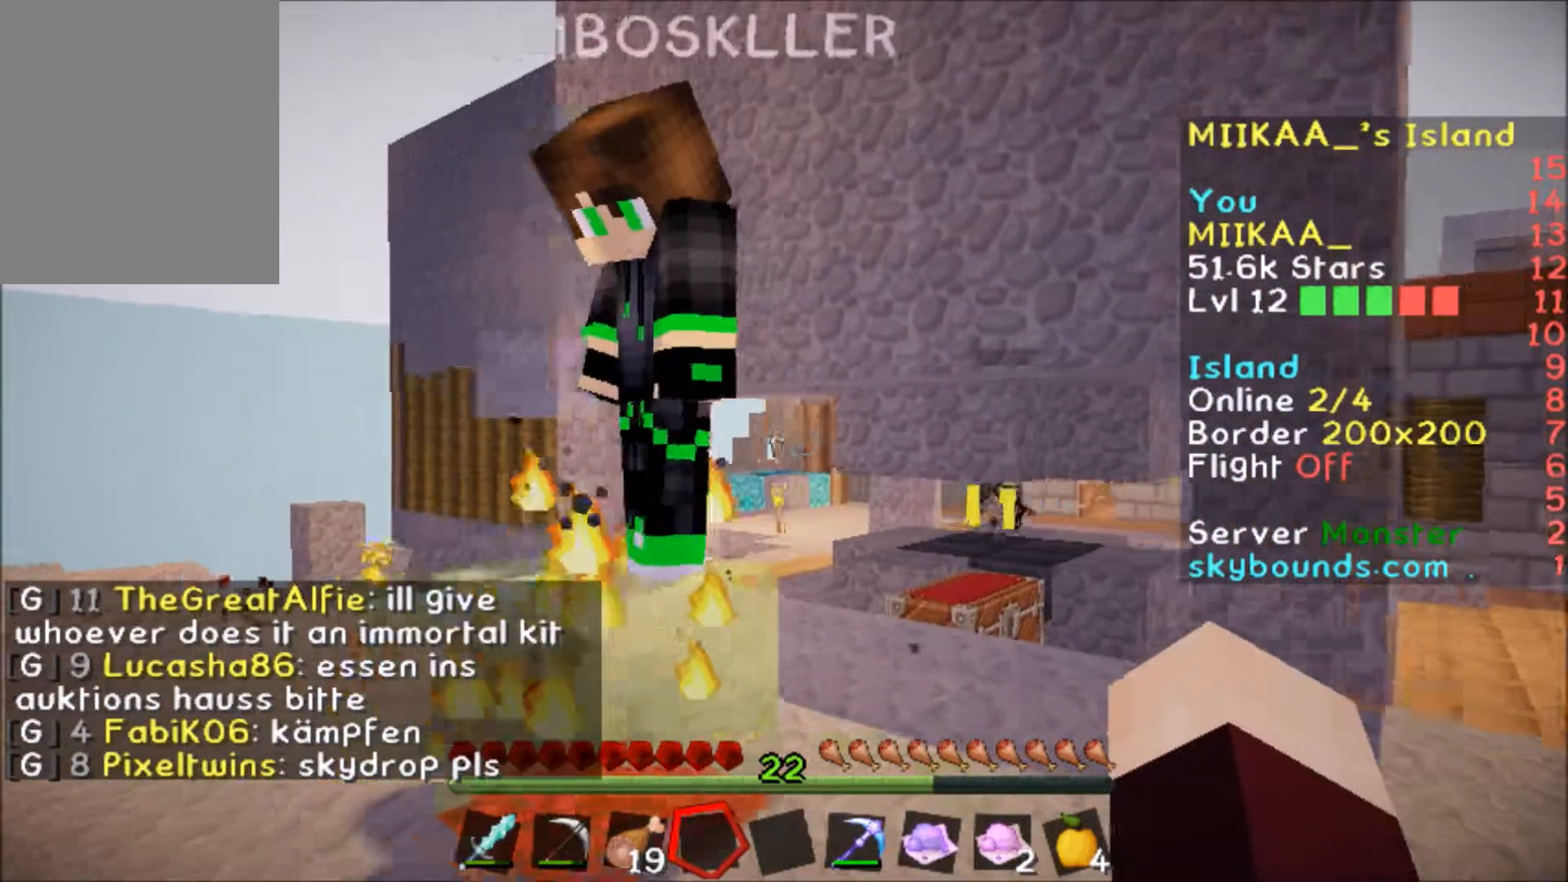
{"keys": [], "mouse": [], "events": [[167, "a", "up"], [267, "d", "down"], [468, "d", "up"]]}
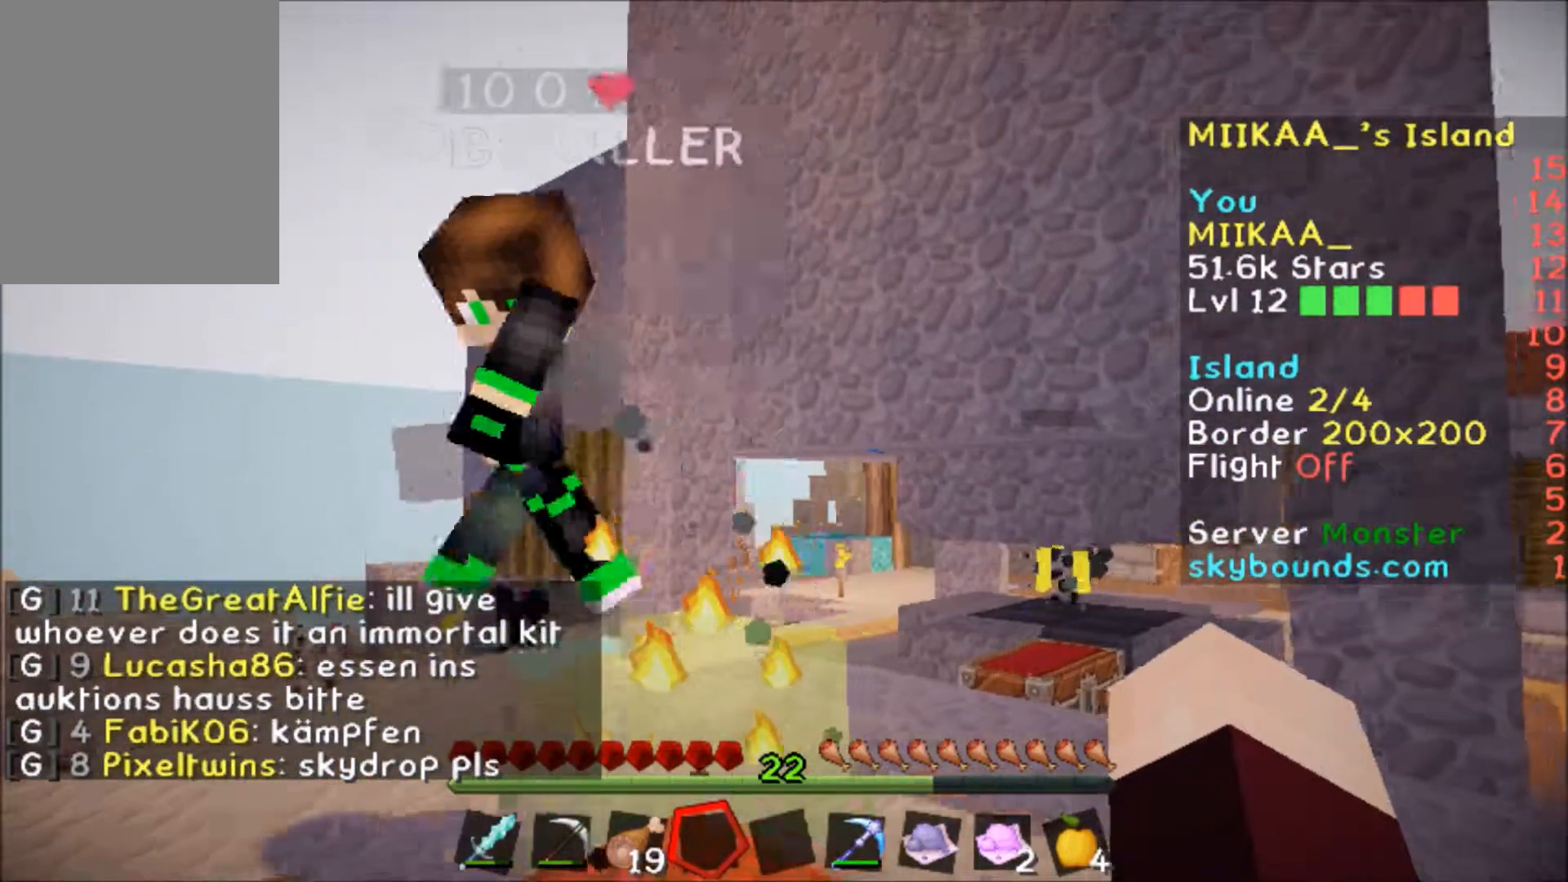
{"keys": [], "mouse": [], "events": []}
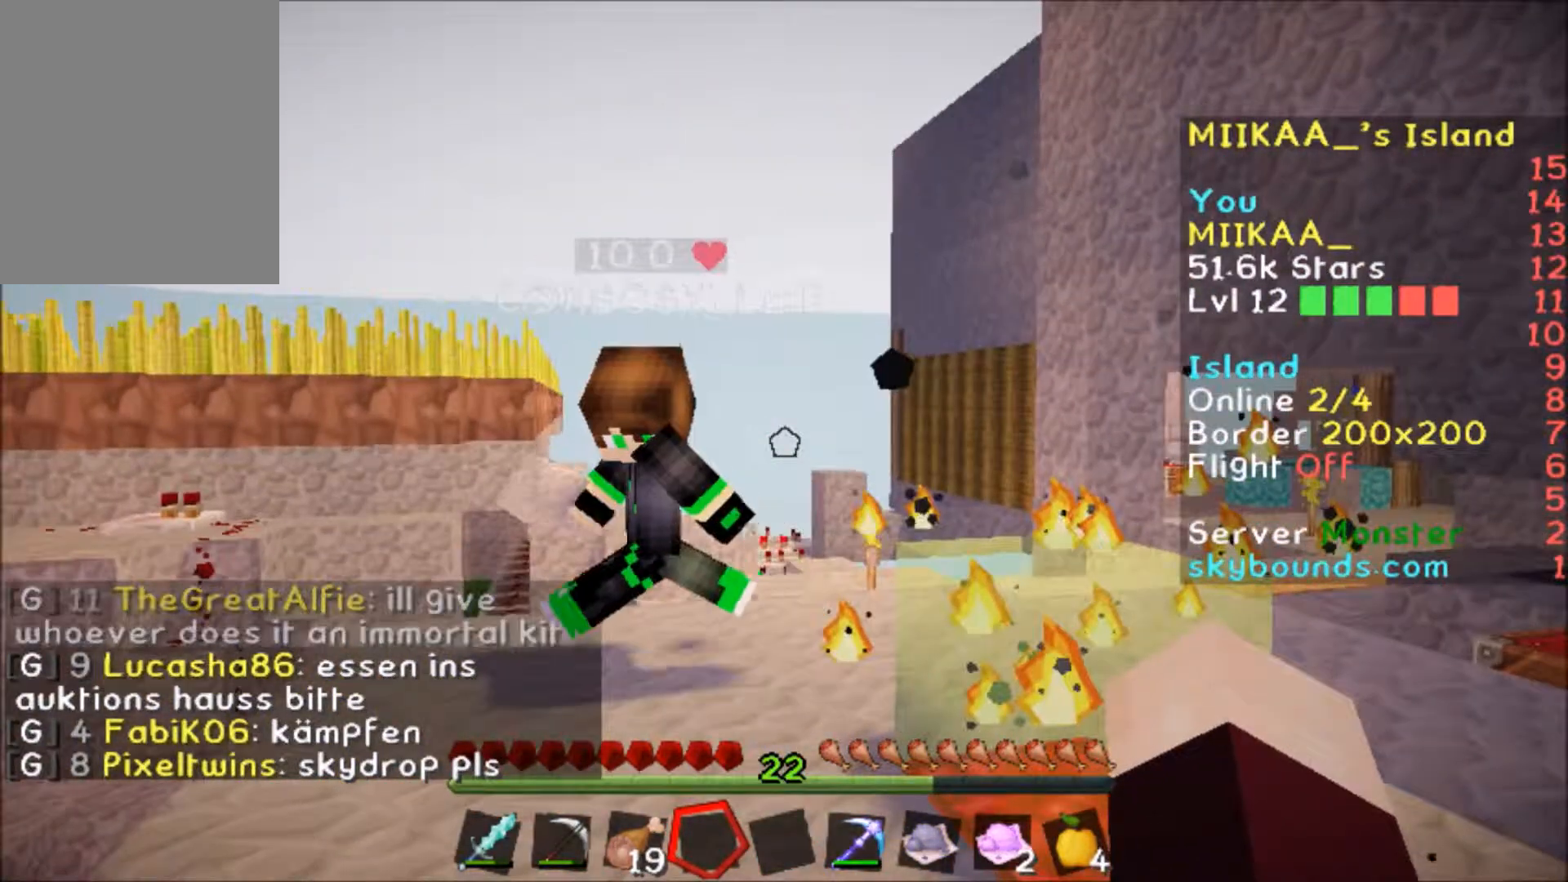
{"keys": [], "mouse": [], "events": []}
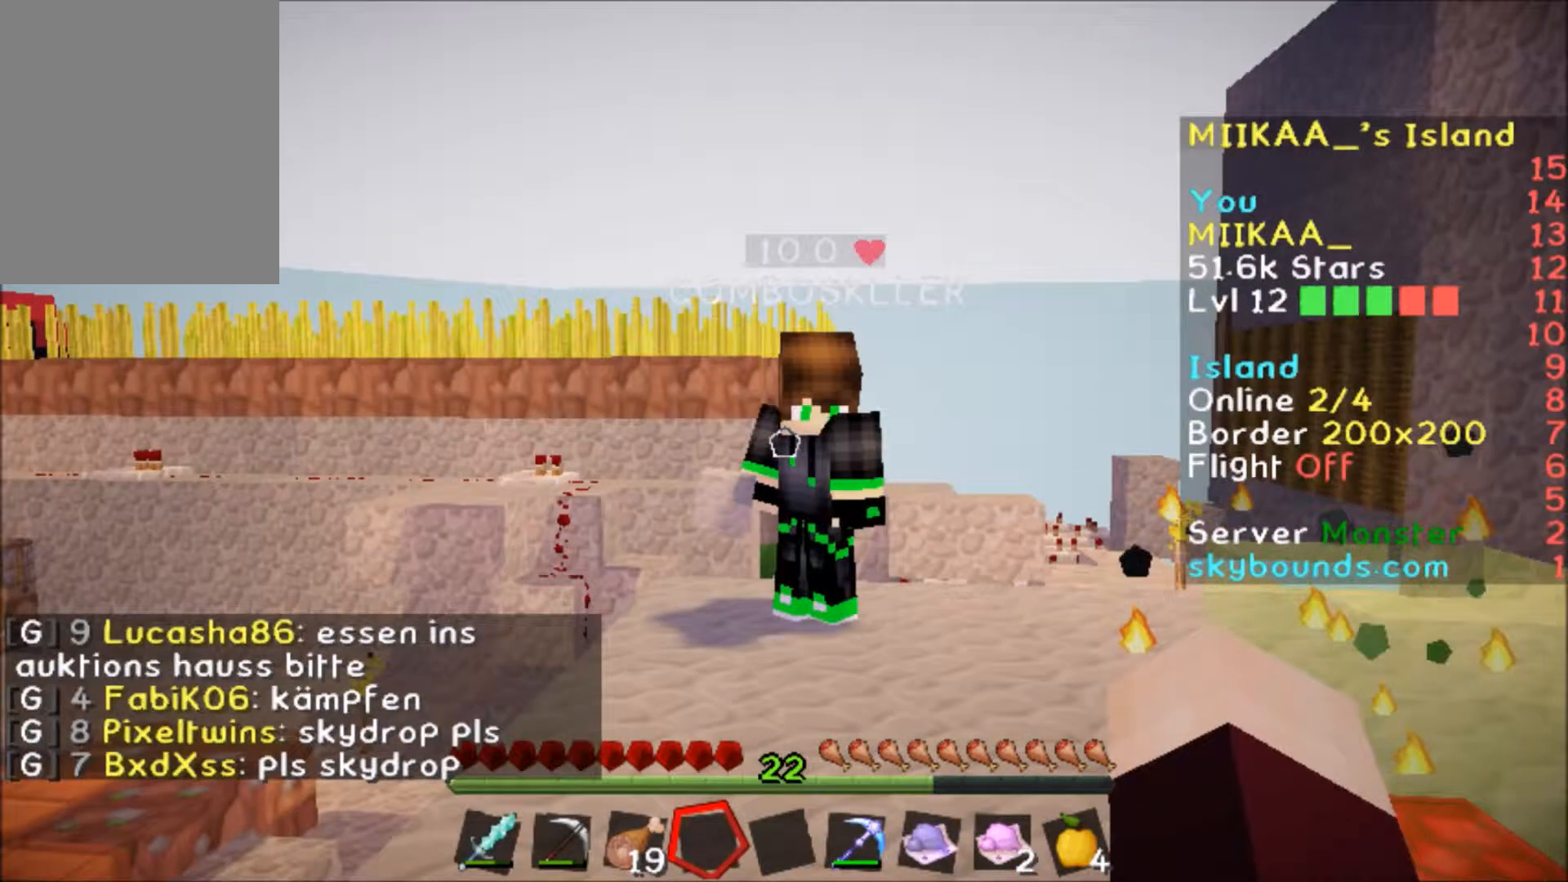
{"keys": [], "mouse": [], "events": []}
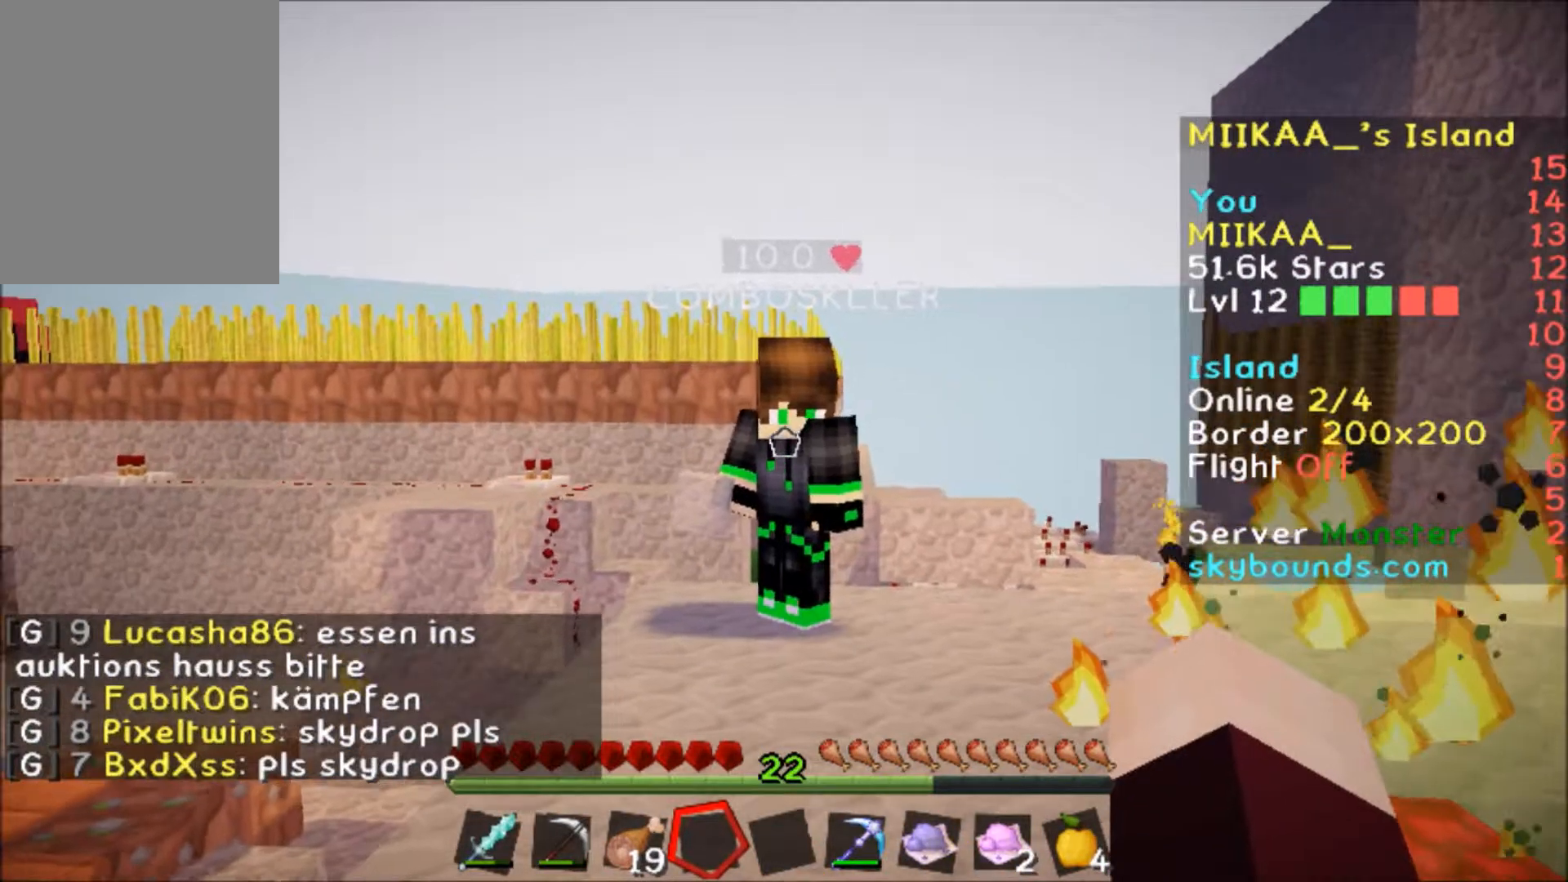
{"keys": [], "mouse": [], "events": []}